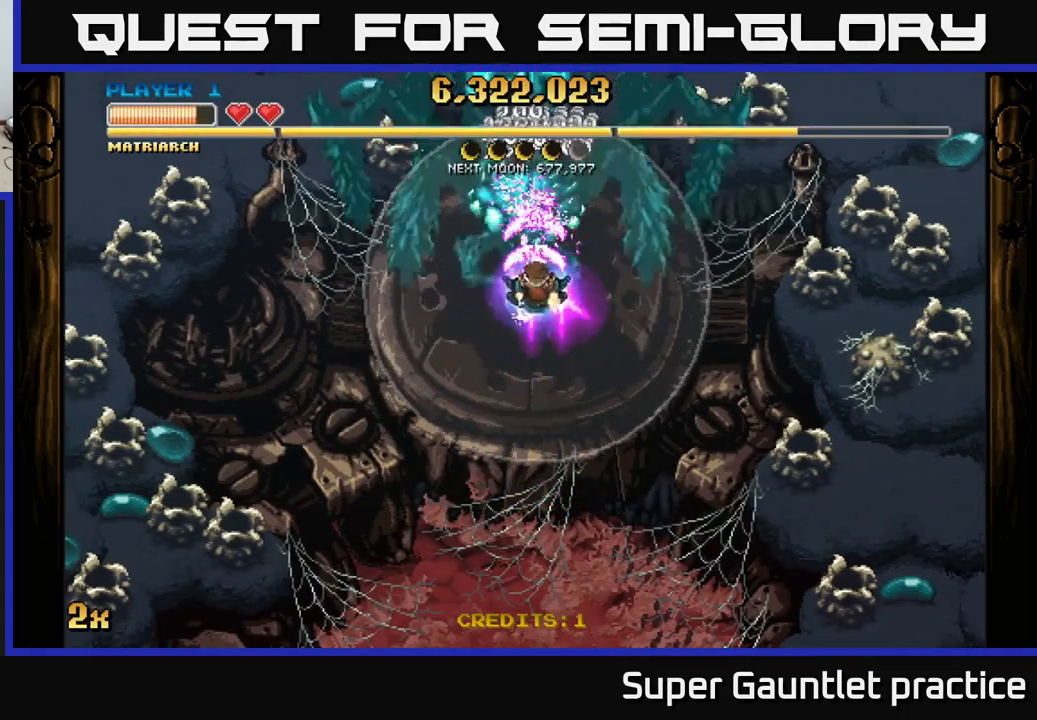
Gameplay with a controller (Xbox layout); each line is a JSON object with the inputs held at the frame after it. "events" lists button and stick changes between this image and that frame as [ms after this image, input, new state], when the widget could be followed in between. Not read: right_stick.
{"buttons": ["A"], "left_stick": "down", "events": [[366, "left_stick", "down"]]}
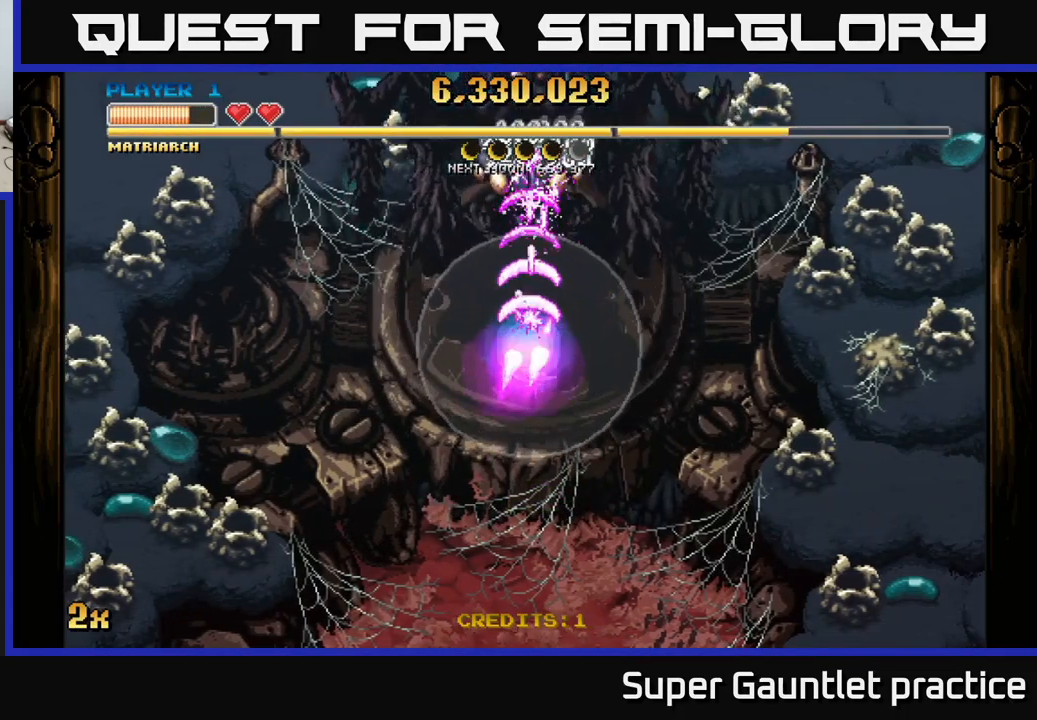
{"buttons": ["A"], "left_stick": "down", "events": []}
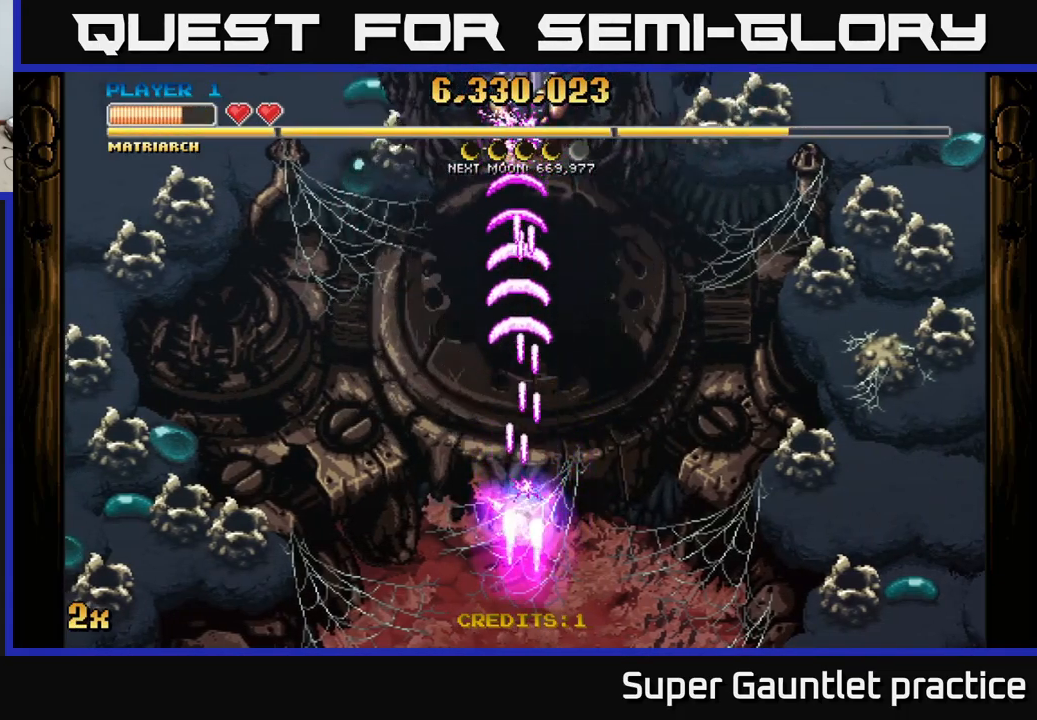
{"buttons": ["A"], "left_stick": "center", "events": [[483, "left_stick", "center"]]}
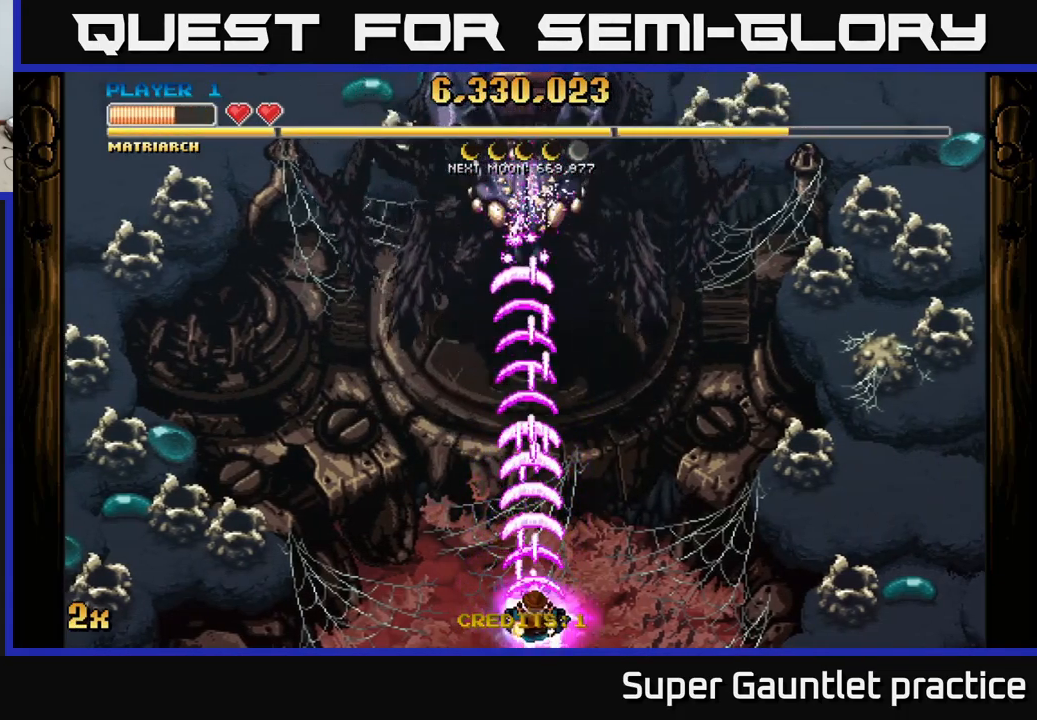
{"buttons": ["A"], "left_stick": "center", "events": []}
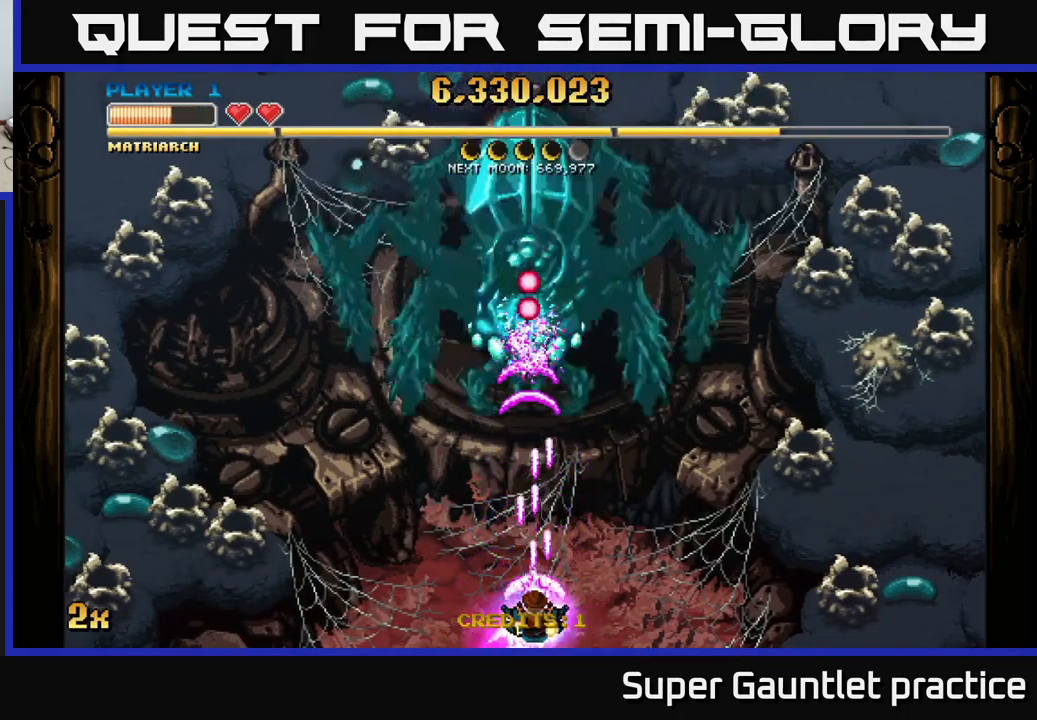
{"buttons": ["A"], "left_stick": "right", "events": [[366, "left_stick", "right"]]}
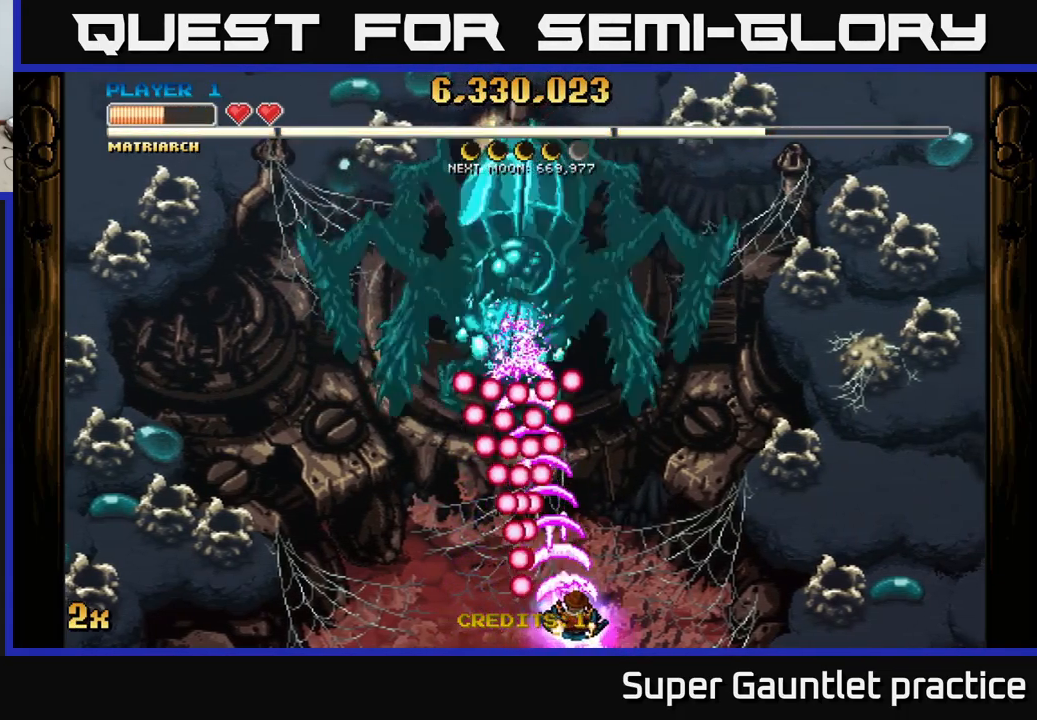
{"buttons": ["A"], "left_stick": "down-left", "events": [[367, "left_stick", "up"], [500, "left_stick", "down-left"]]}
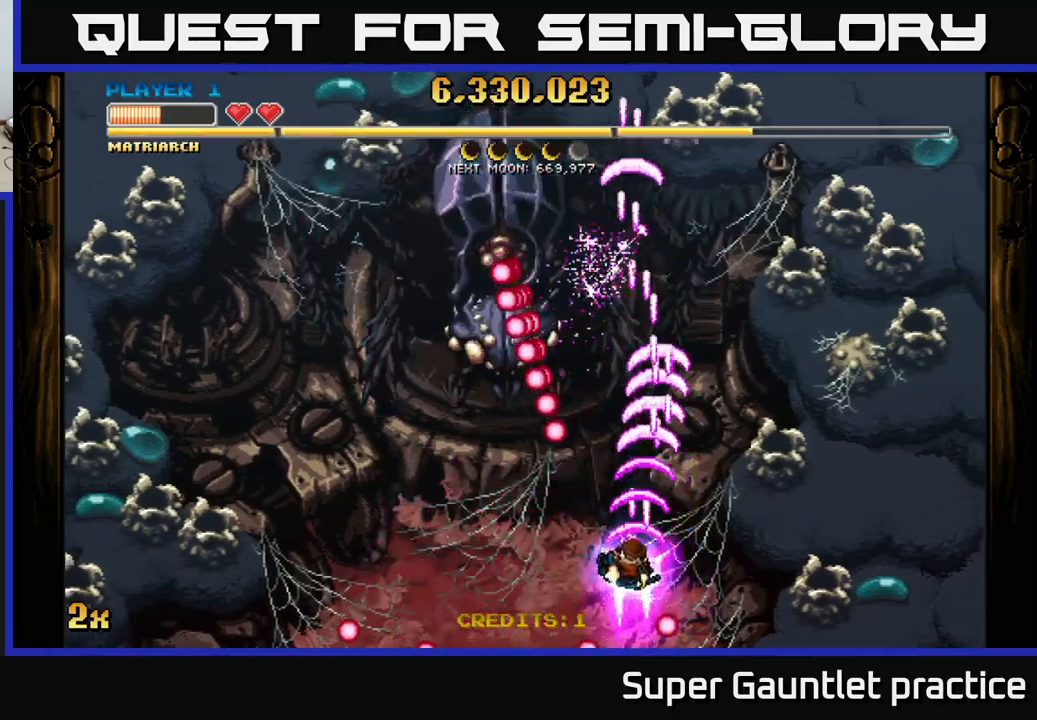
{"buttons": ["A"], "left_stick": "left", "events": [[383, "left_stick", "left"]]}
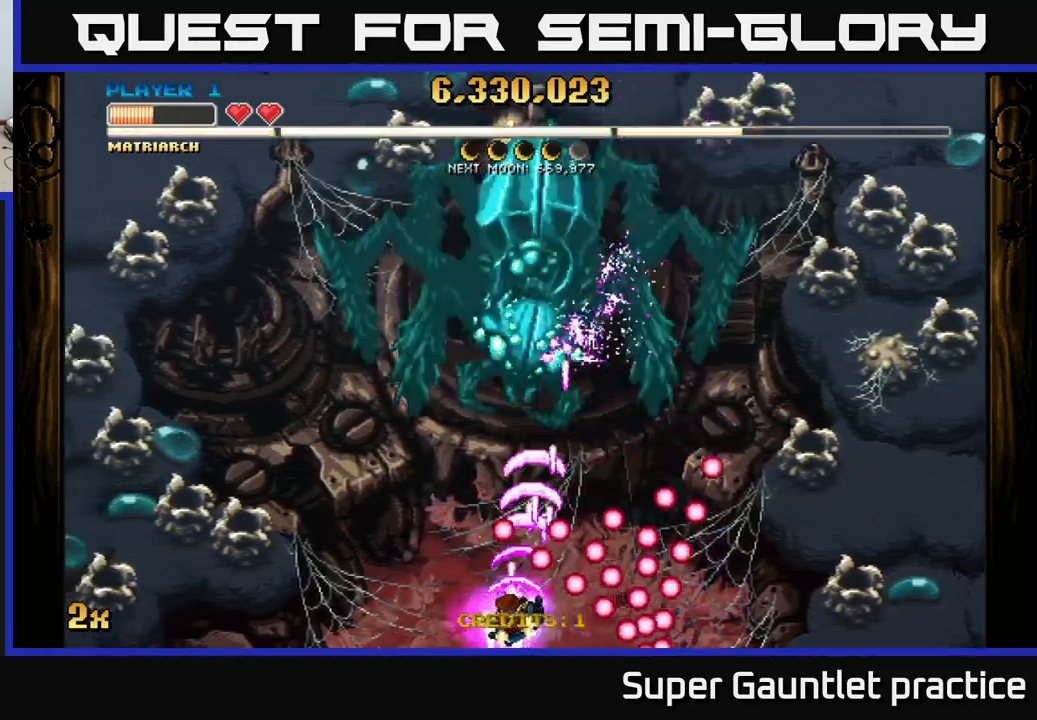
{"buttons": ["A"], "left_stick": "down", "events": [[183, "left_stick", "up"], [300, "left_stick", "right"], [450, "left_stick", "down"]]}
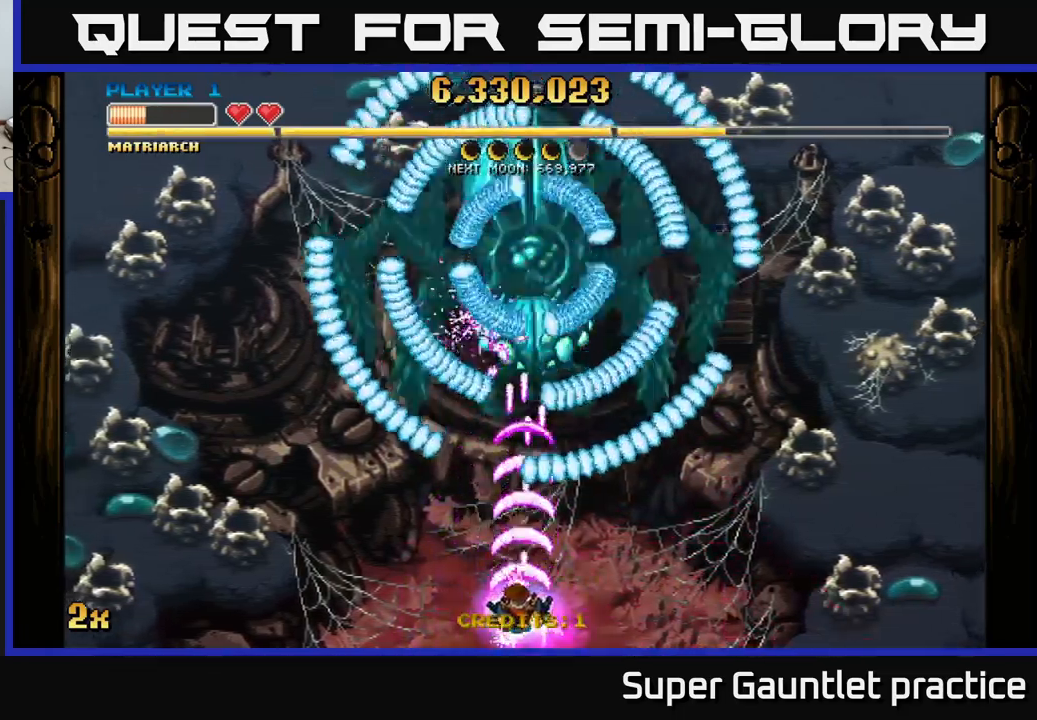
{"buttons": ["A"], "left_stick": "up-right", "events": [[67, "left_stick", "center"], [283, "left_stick", "up-left"], [383, "left_stick", "up-right"]]}
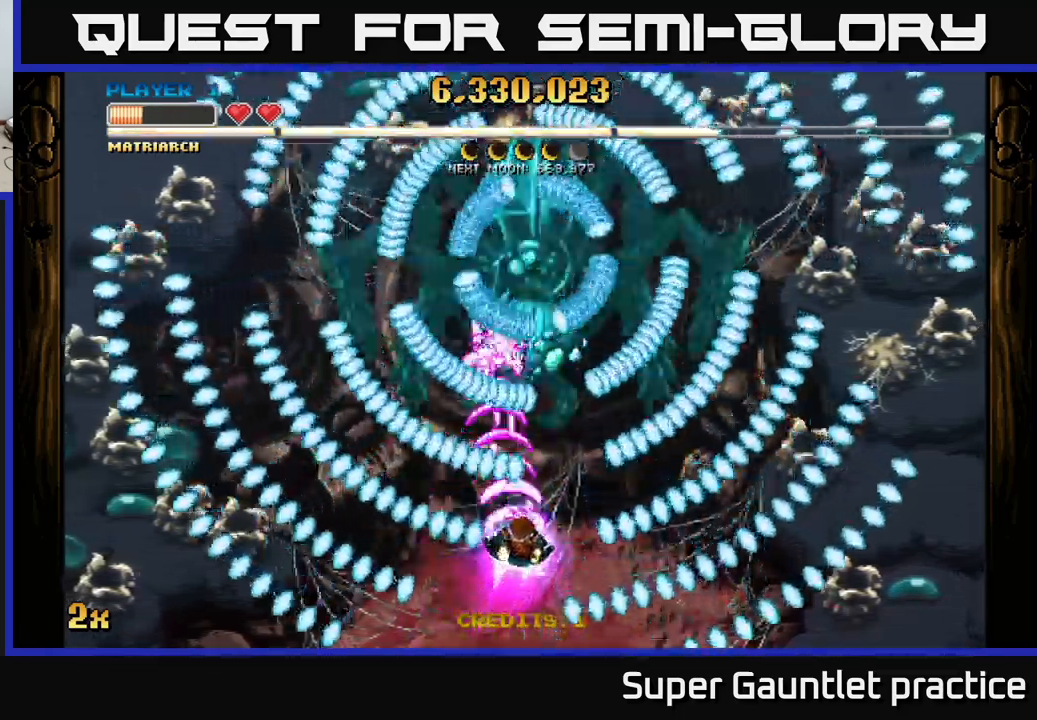
{"buttons": ["A"], "left_stick": "center", "events": [[133, "left_stick", "center"], [183, "left_stick", "down"], [483, "left_stick", "center"]]}
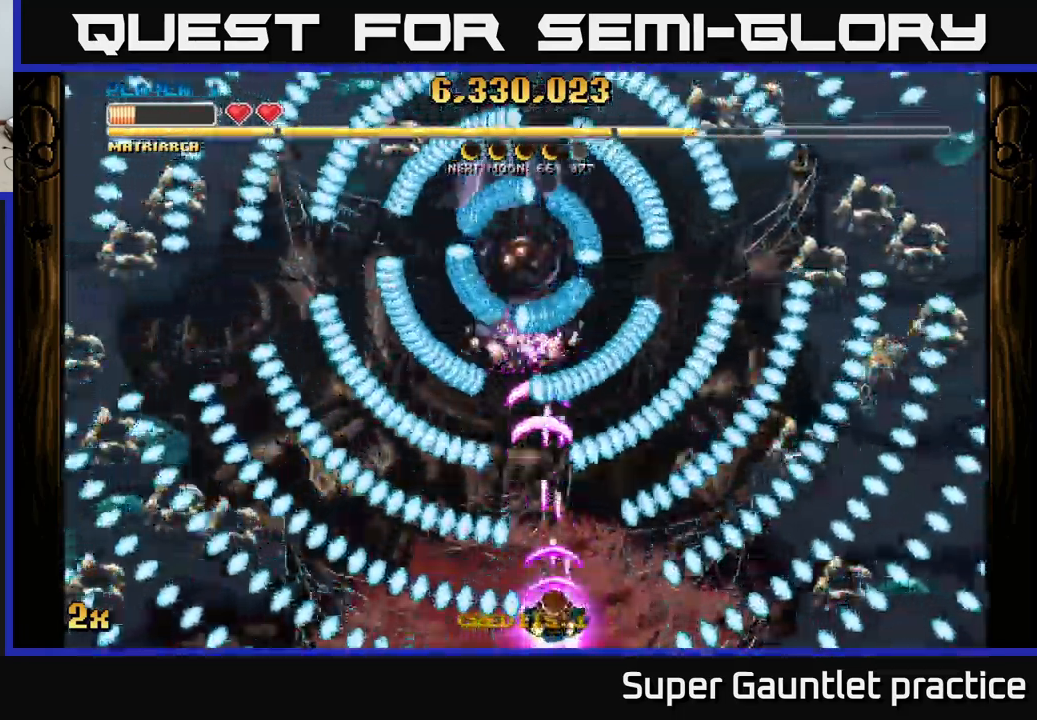
{"buttons": ["A"], "left_stick": "up-left", "events": [[17, "left_stick", "right"], [167, "left_stick", "left"], [300, "left_stick", "up"], [400, "left_stick", "up-left"]]}
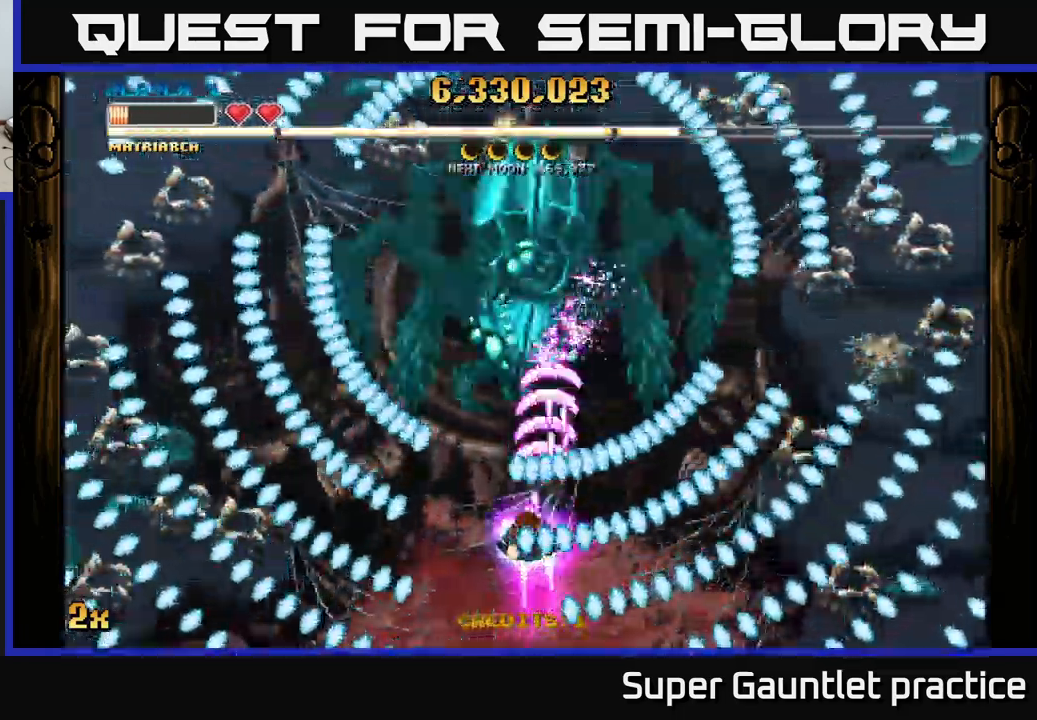
{"buttons": [], "left_stick": "center", "events": [[83, "left_stick", "down-left"], [283, "left_stick", "up-left"], [383, "left_stick", "up-right"], [450, "left_stick", "center"], [483, "A", "up"]]}
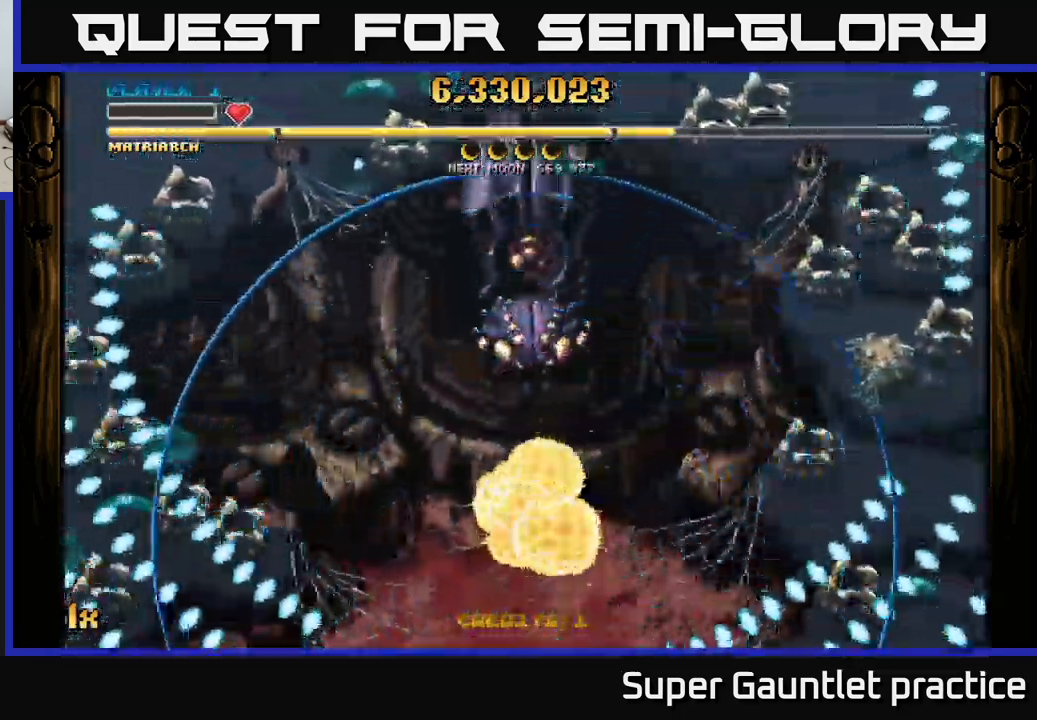
{"buttons": ["A"], "left_stick": "up", "events": [[183, "A", "down"], [367, "left_stick", "up"]]}
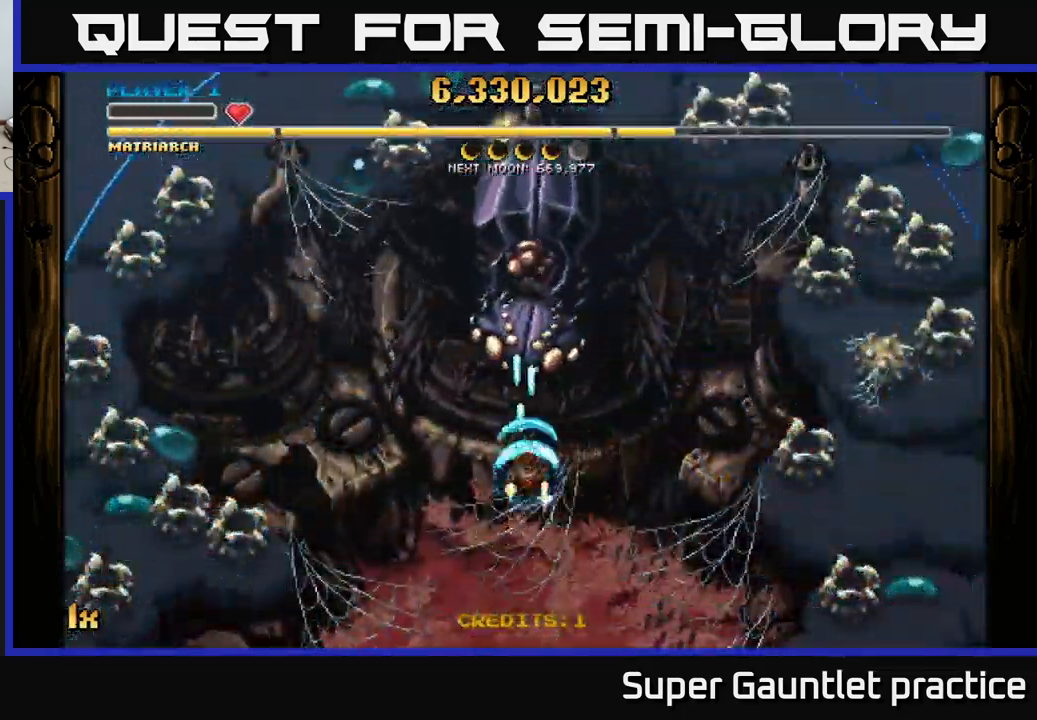
{"buttons": ["A"], "left_stick": "up", "events": []}
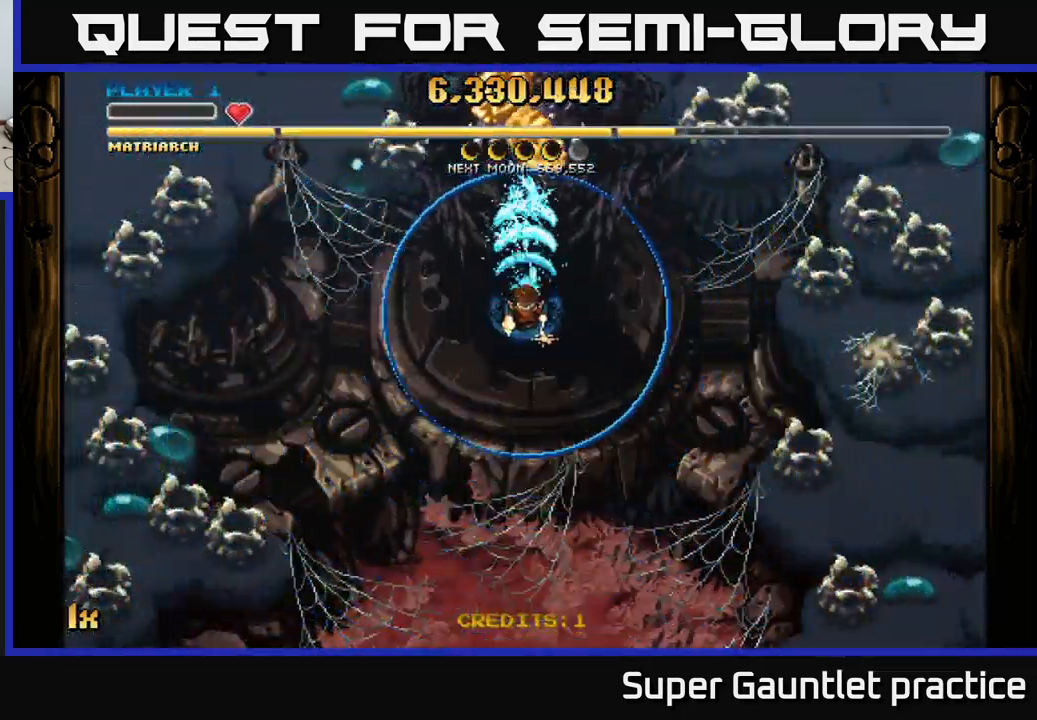
{"buttons": ["A"], "left_stick": "up", "events": [[133, "left_stick", "center"], [317, "left_stick", "up"]]}
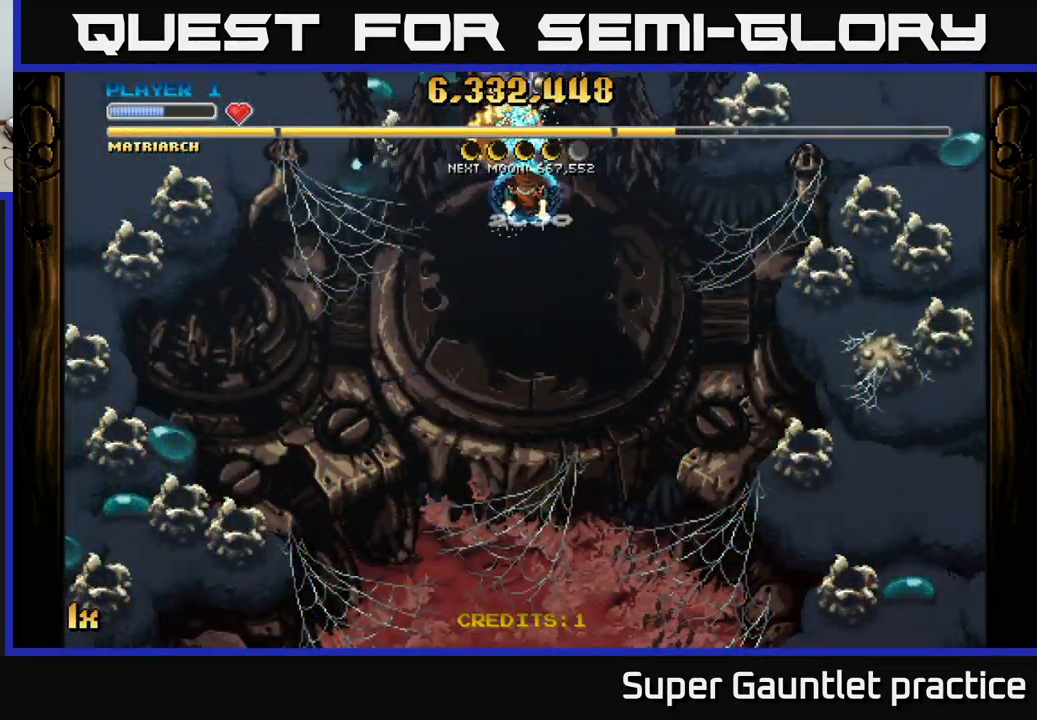
{"buttons": ["A"], "left_stick": "down", "events": [[83, "left_stick", "down"]]}
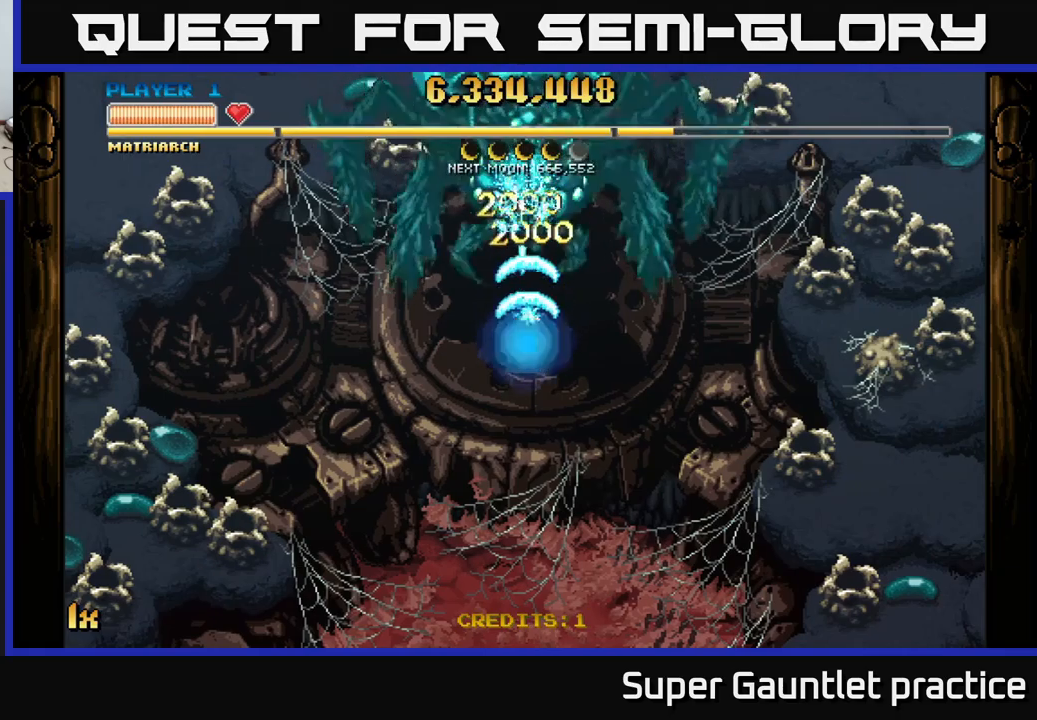
{"buttons": ["A"], "left_stick": "up", "events": [[67, "L1", "down"], [200, "left_stick", "up"], [217, "L1", "up"]]}
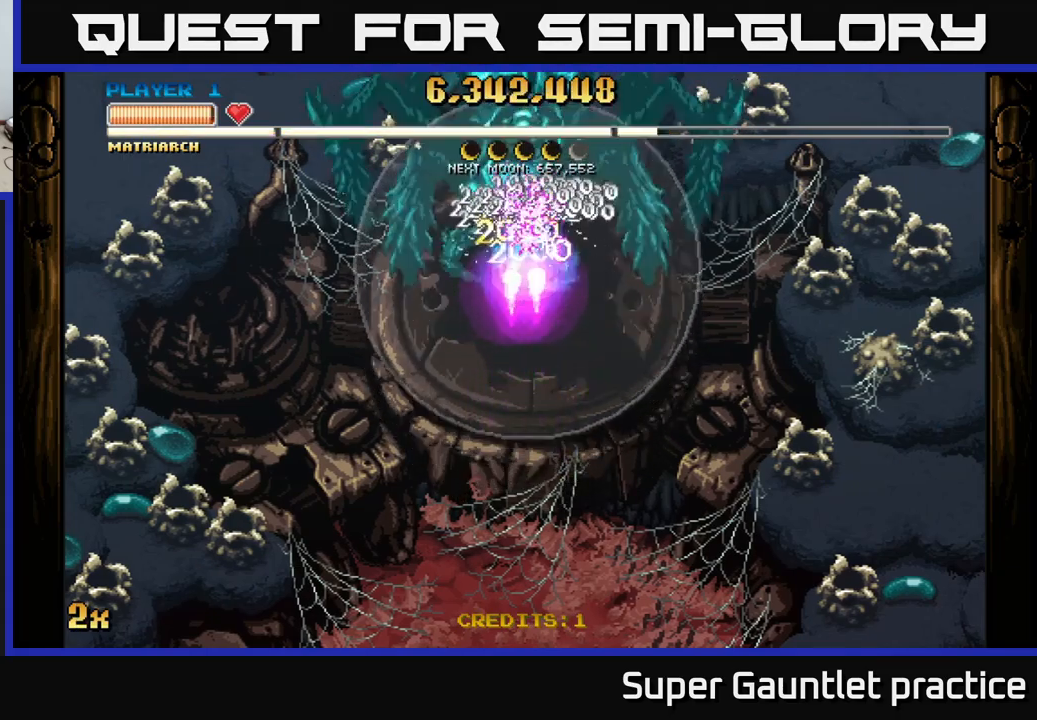
{"buttons": ["A"], "left_stick": "center", "events": [[84, "left_stick", "center"]]}
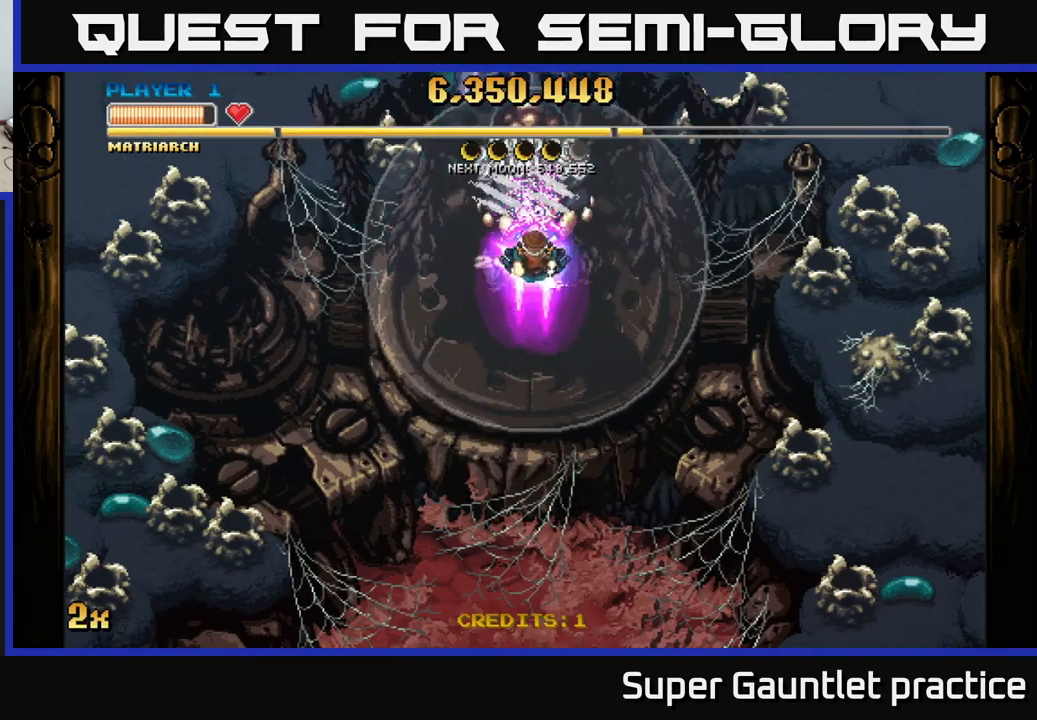
{"buttons": ["A"], "left_stick": "center", "events": []}
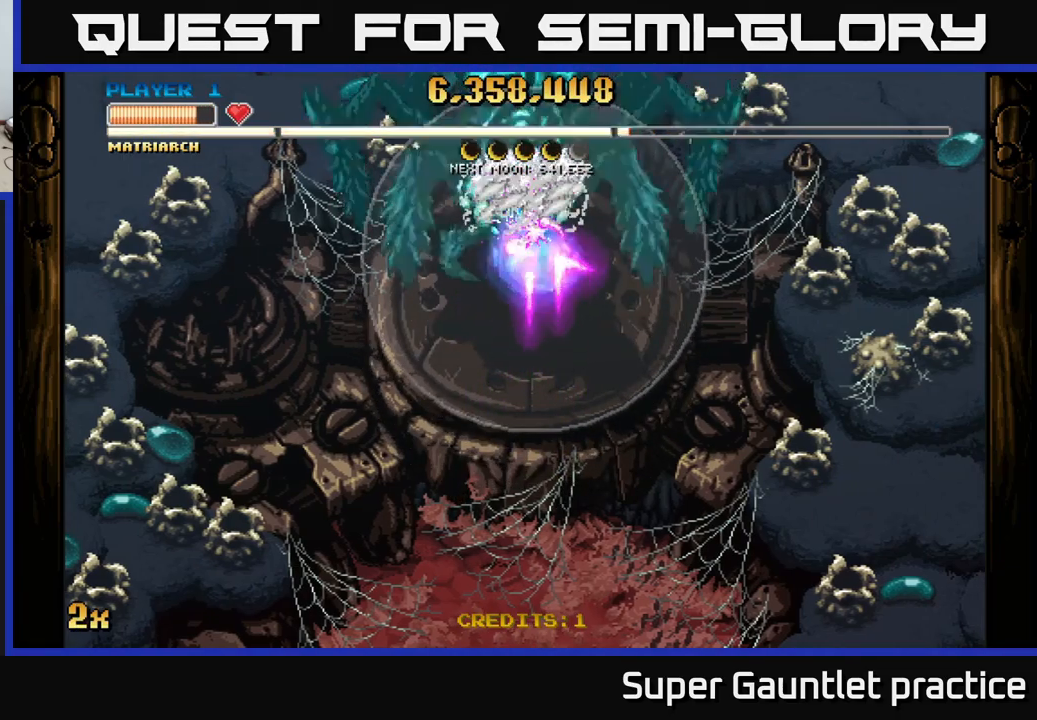
{"buttons": ["A"], "left_stick": "center", "events": []}
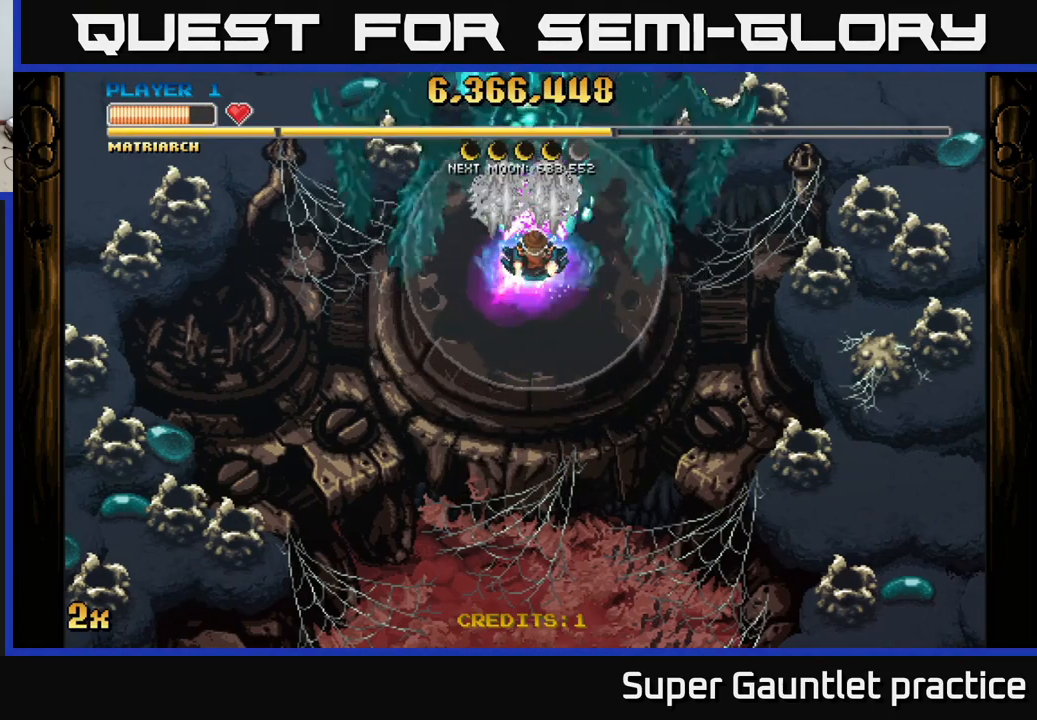
{"buttons": ["A"], "left_stick": "down", "events": [[434, "left_stick", "down"]]}
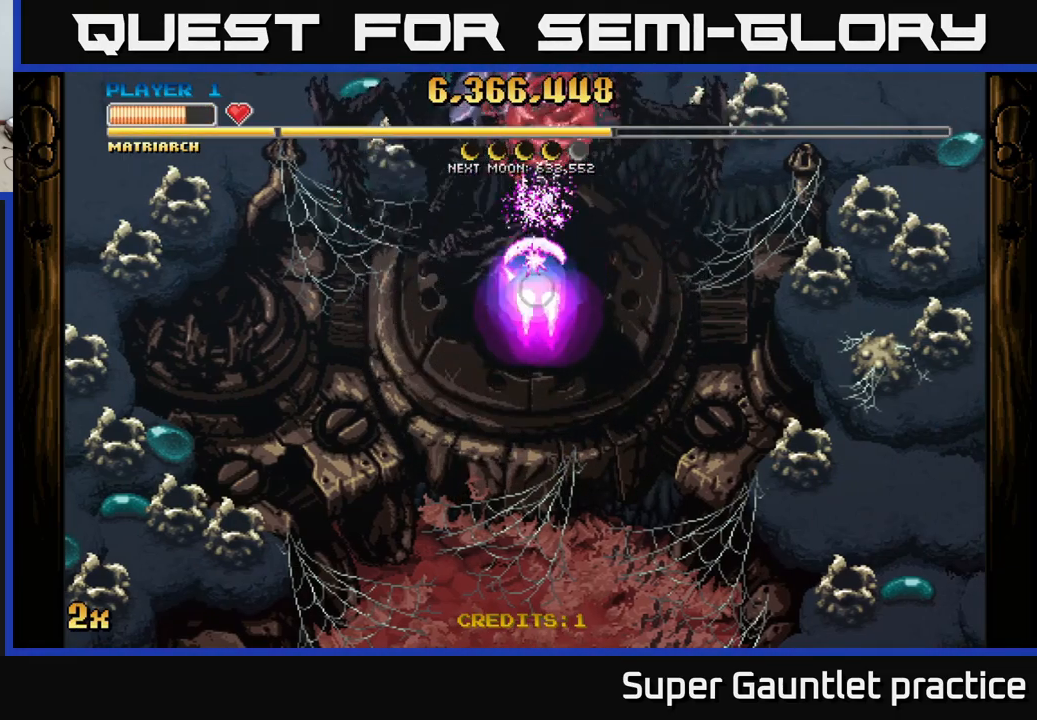
{"buttons": ["A"], "left_stick": "down-left", "events": [[150, "left_stick", "right"], [267, "left_stick", "left"], [334, "left_stick", "down-left"]]}
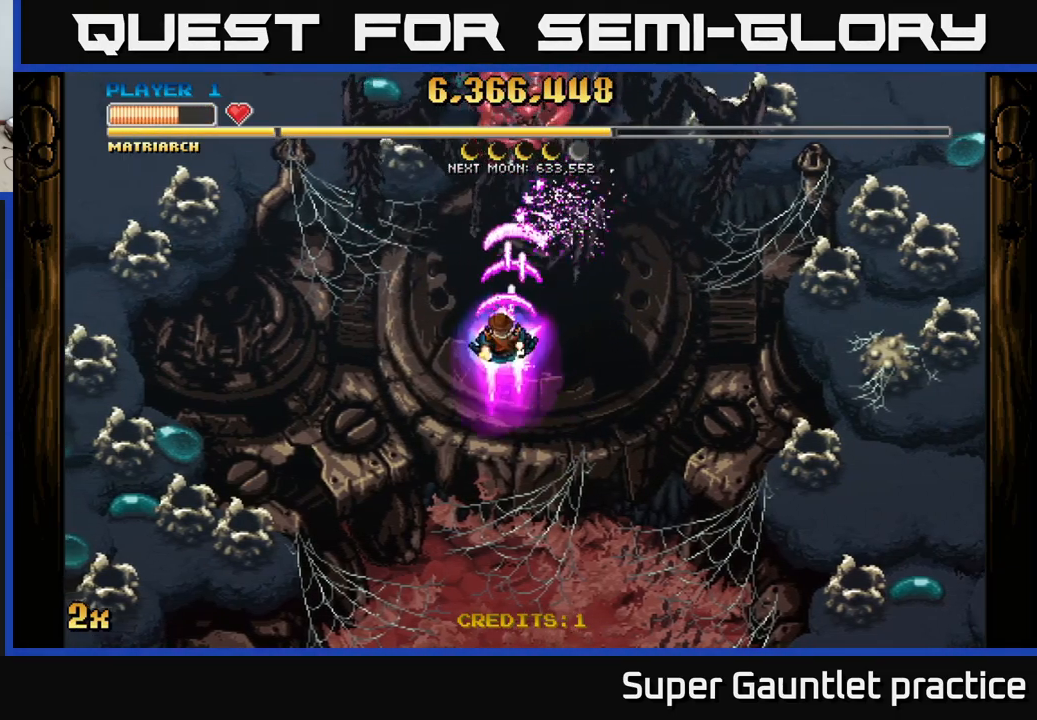
{"buttons": ["A"], "left_stick": "up-left", "events": [[50, "left_stick", "down"], [450, "left_stick", "left"], [500, "left_stick", "up-left"]]}
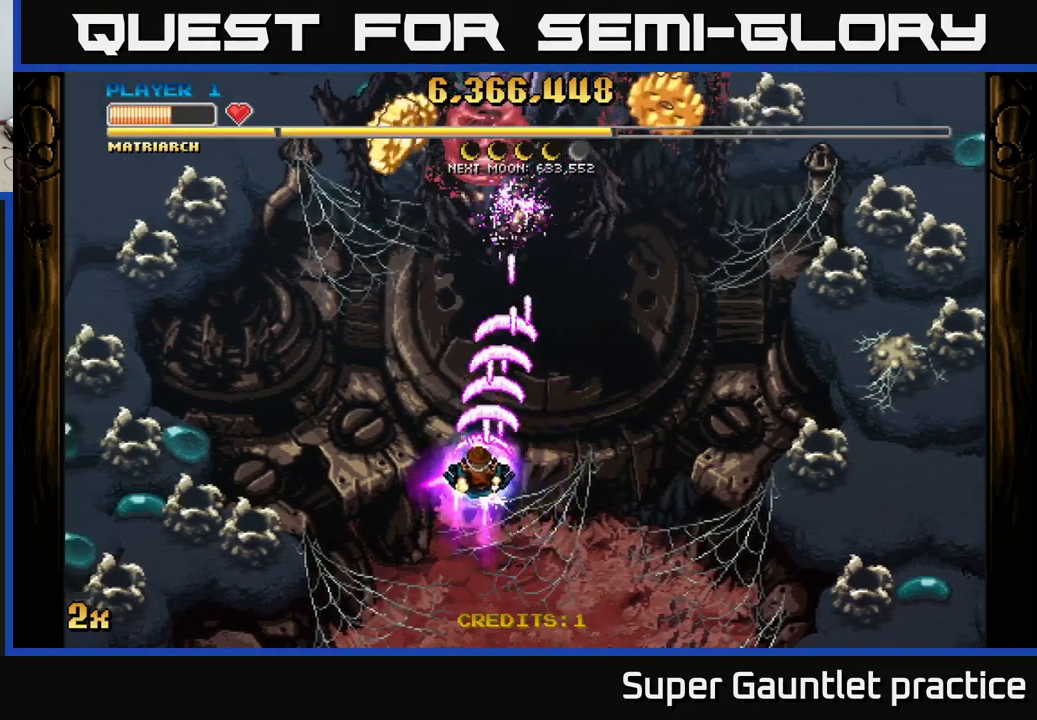
{"buttons": ["A"], "left_stick": "up-right", "events": [[184, "left_stick", "up"], [467, "left_stick", "up-right"]]}
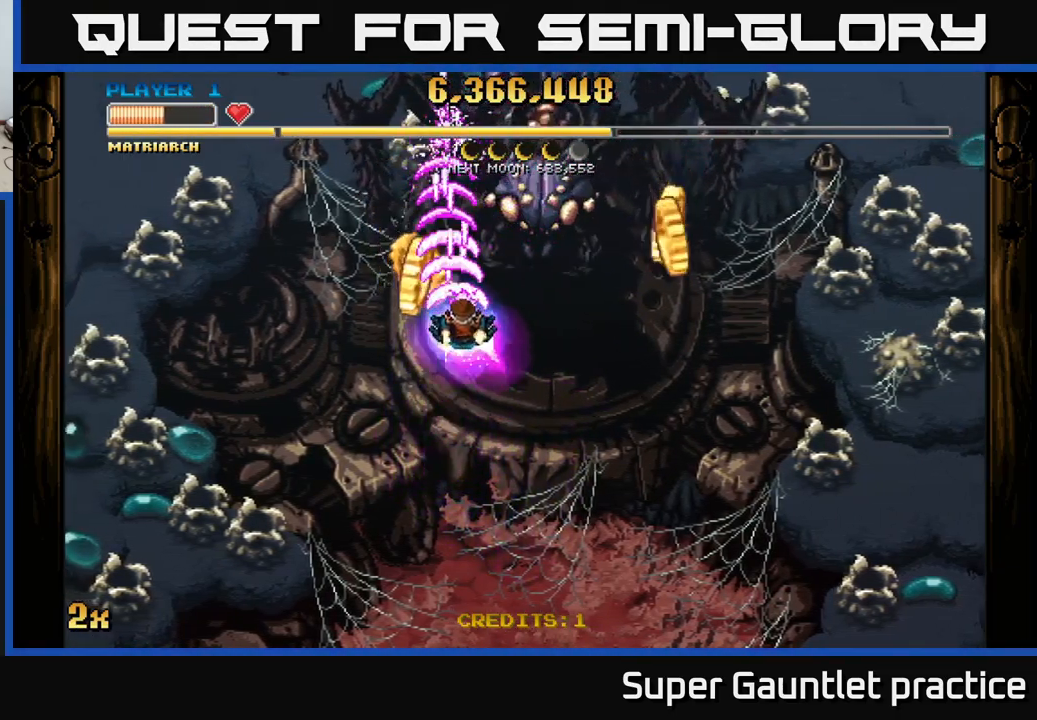
{"buttons": ["A"], "left_stick": "down", "events": [[17, "left_stick", "right"], [100, "left_stick", "down"]]}
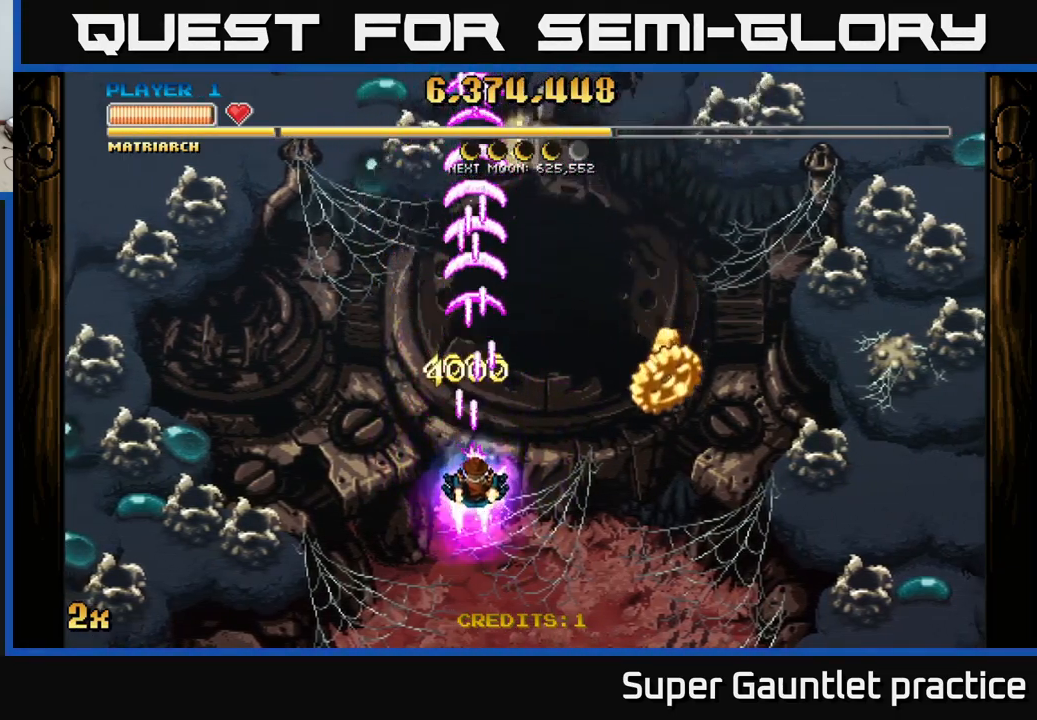
{"buttons": ["A"], "left_stick": "down-right", "events": [[400, "left_stick", "down-right"]]}
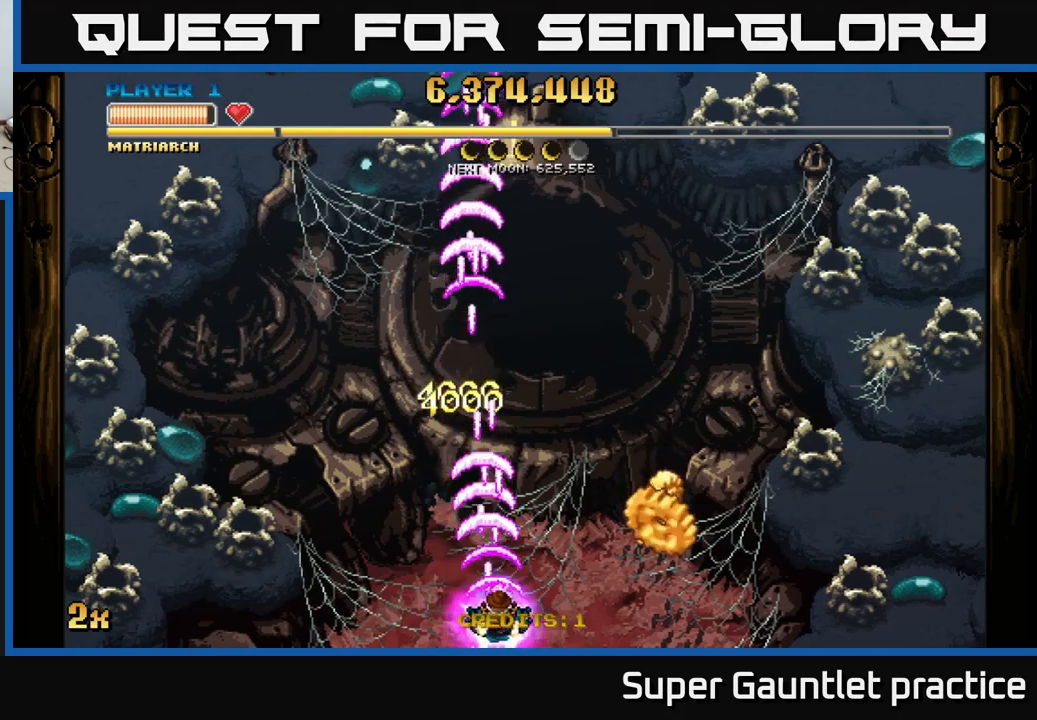
{"buttons": ["A"], "left_stick": "left", "events": [[133, "left_stick", "right"], [450, "left_stick", "left"]]}
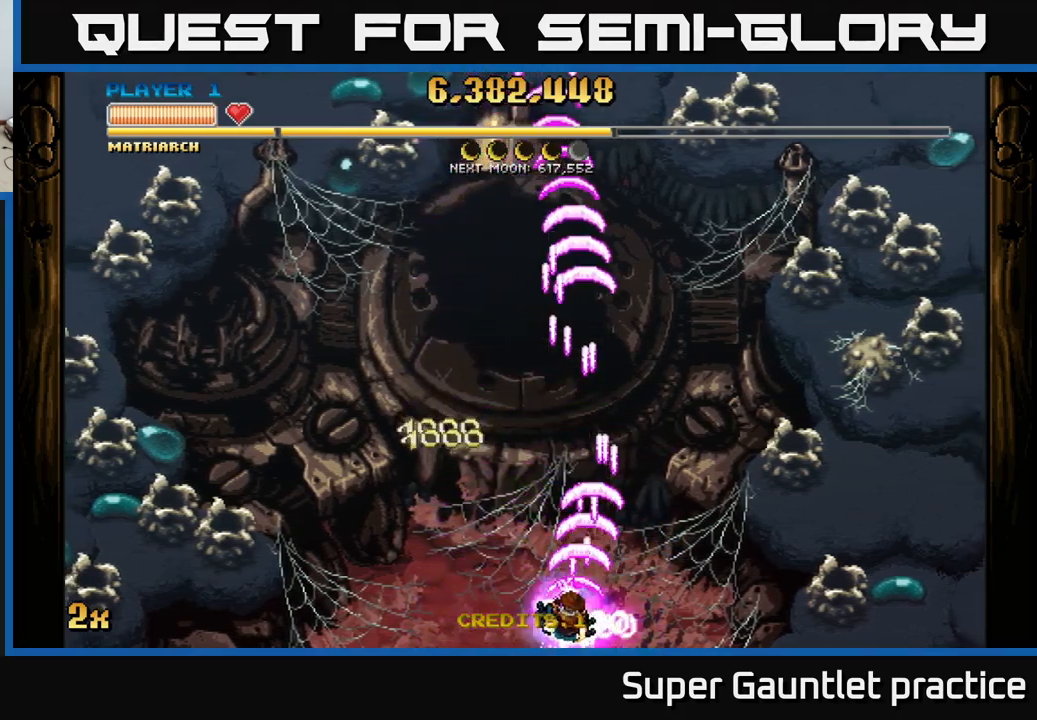
{"buttons": ["A"], "left_stick": "center", "events": [[366, "left_stick", "center"]]}
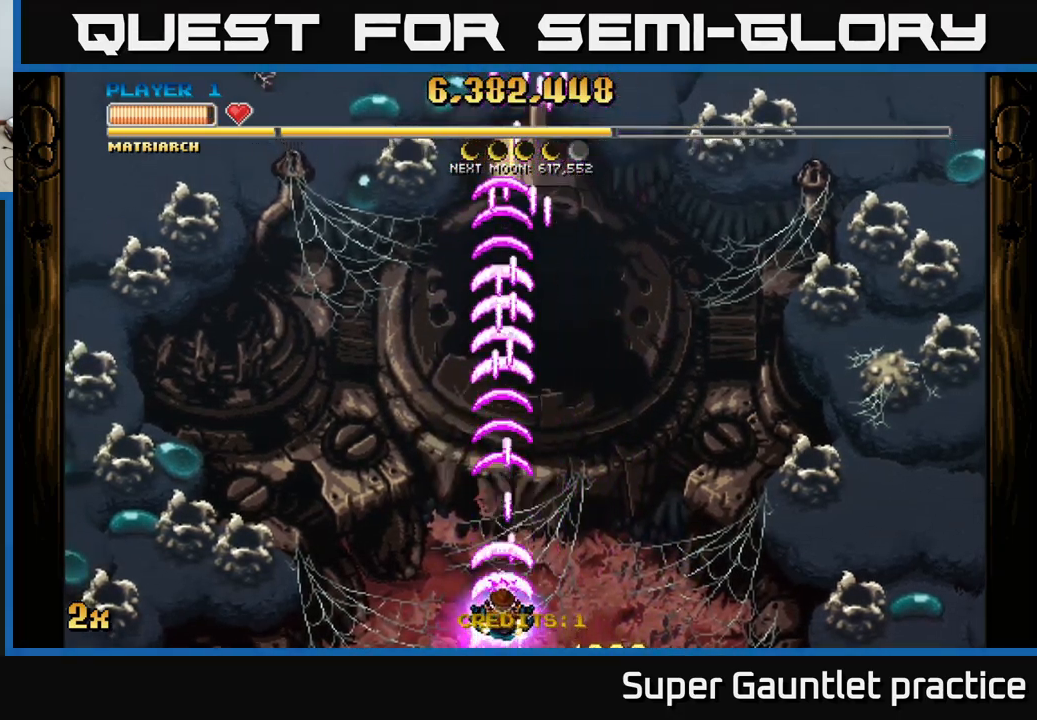
{"buttons": ["A"], "left_stick": "up-right", "events": [[316, "left_stick", "up-right"]]}